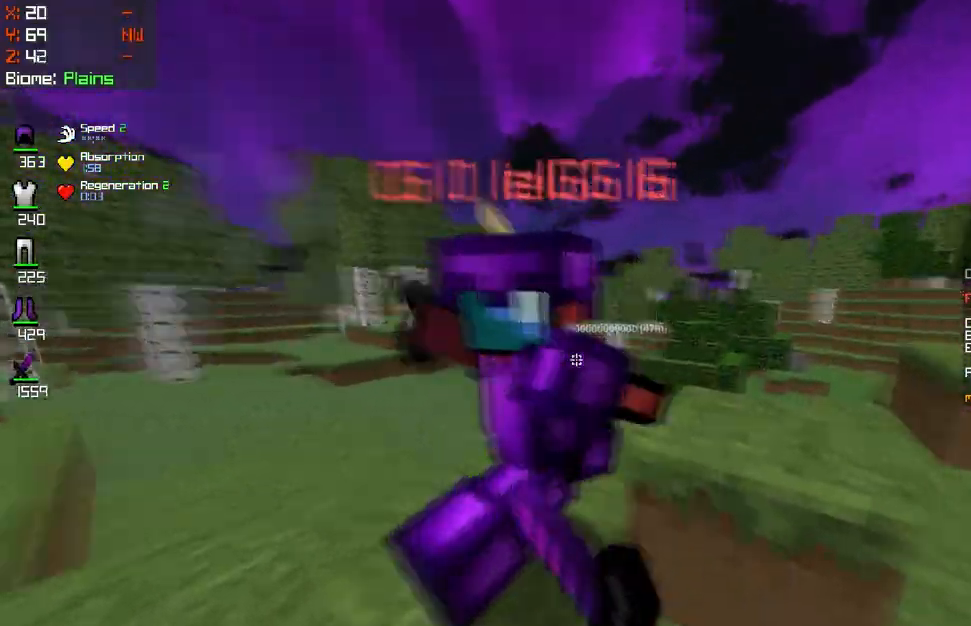
Gameplay with keyboard and mouse; each line is a JSON object with the keys and mouse buttons held at the frame after it. "events" lists presses ("down") and releases ("up") of "d", "q", "s", "space", "z", "mouse_left" and "mouse_right" between this image and that frame as [ms after this image, input, new state], when the widget could be followed in between. "mouse_left", "mouse_right" = the "left", "right" buttons of the "mouse" list. No other keys are recorded. Fast repeated clicks can show as one long hold. Mouse movement is not recorded.
{"keys": ["z"], "mouse": [], "events": [[100, "mouse_left", "up"], [134, "s", "up"], [167, "z", "down"], [401, "d", "up"]]}
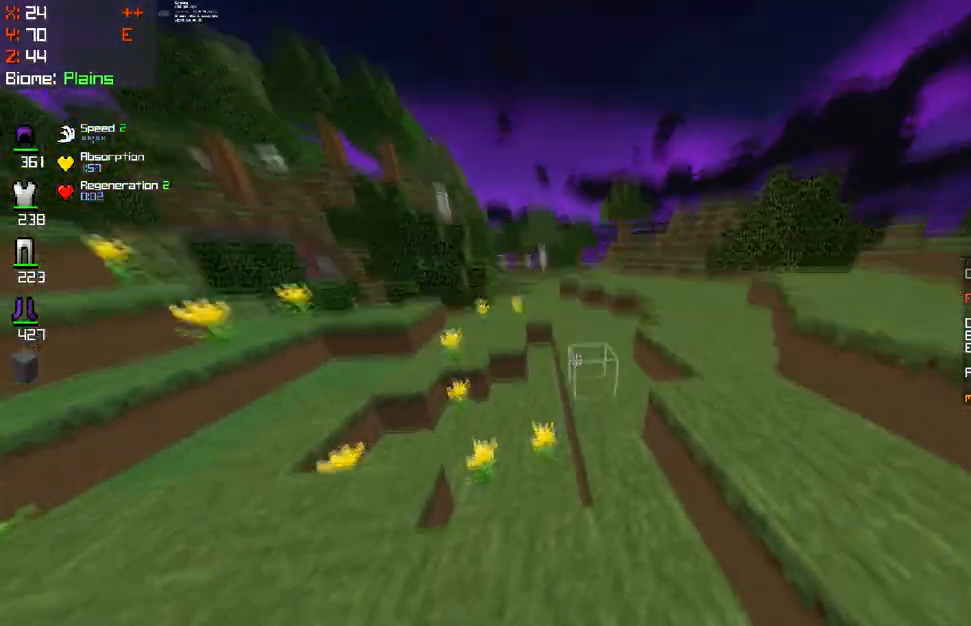
{"keys": ["d", "space", "z"], "mouse": [], "events": [[33, "space", "down"], [117, "mouse_right", "down"], [300, "mouse_right", "up"], [383, "d", "down"]]}
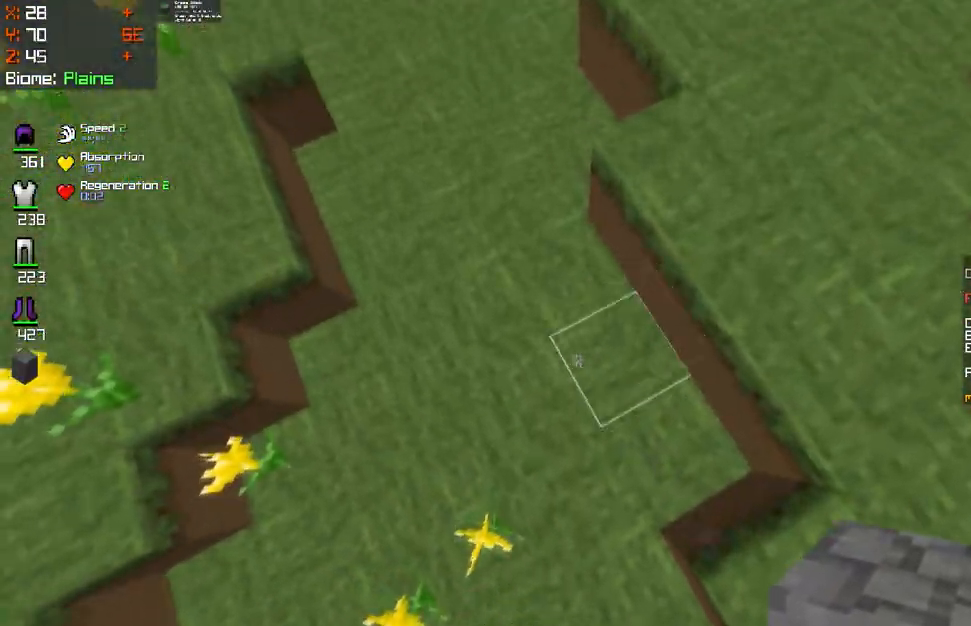
{"keys": ["space", "z"], "mouse": [], "events": [[17, "mouse_right", "down"], [34, "space", "up"], [150, "mouse_right", "up"], [150, "space", "down"], [217, "d", "up"]]}
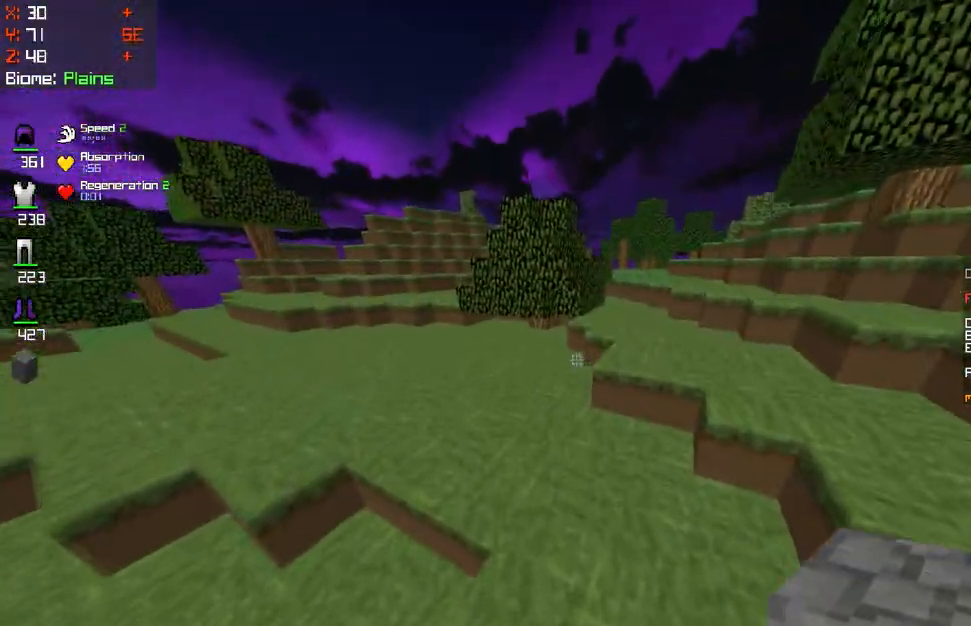
{"keys": ["q", "space", "z"], "mouse": [], "events": [[16, "space", "up"], [83, "q", "down"], [283, "q", "up"], [350, "space", "down"], [467, "q", "down"]]}
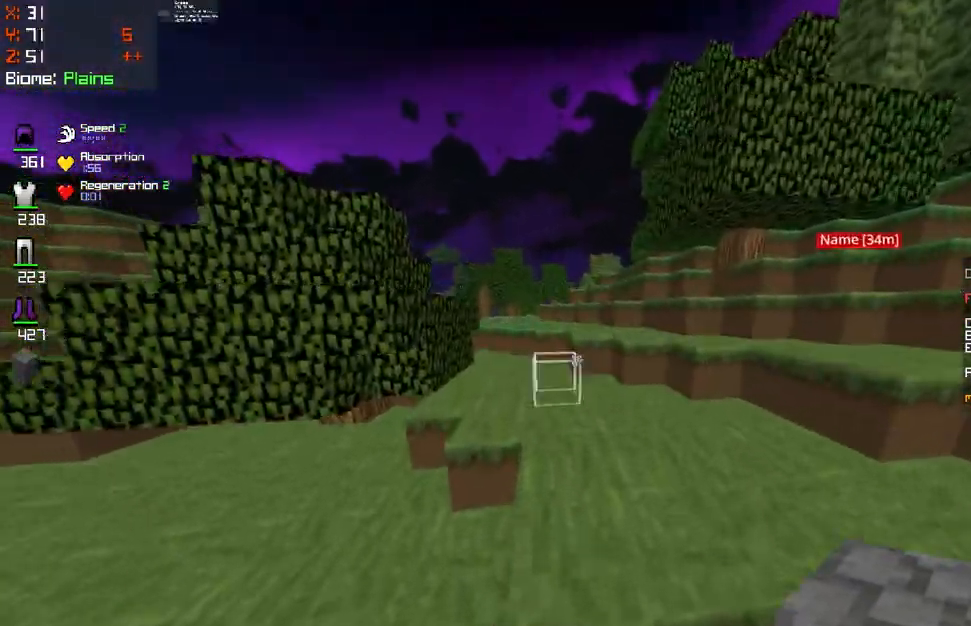
{"keys": ["z"], "mouse": [], "events": [[67, "space", "up"], [134, "q", "up"]]}
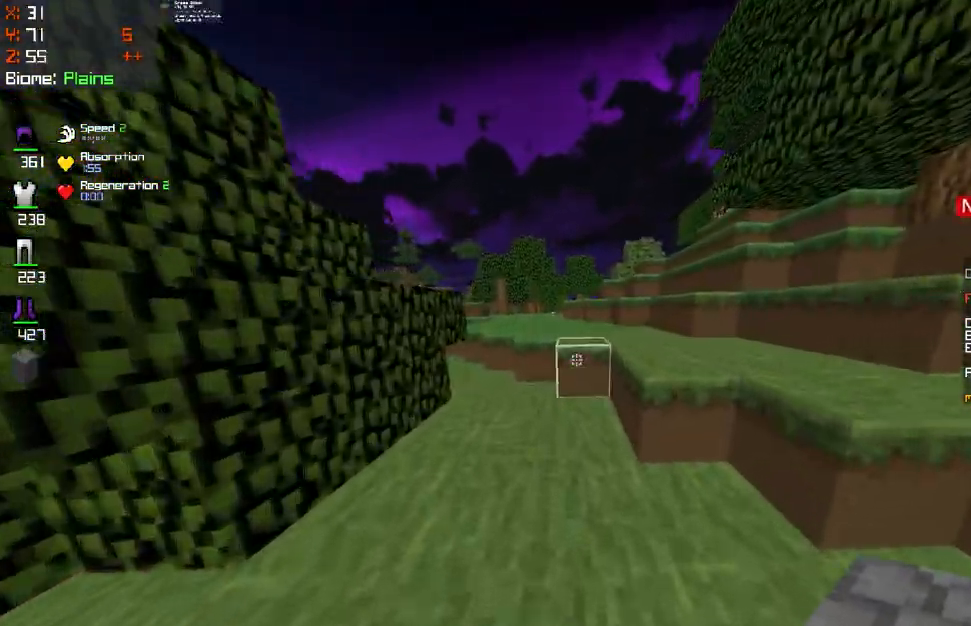
{"keys": ["z"], "mouse": [], "events": [[183, "space", "down"], [367, "space", "up"]]}
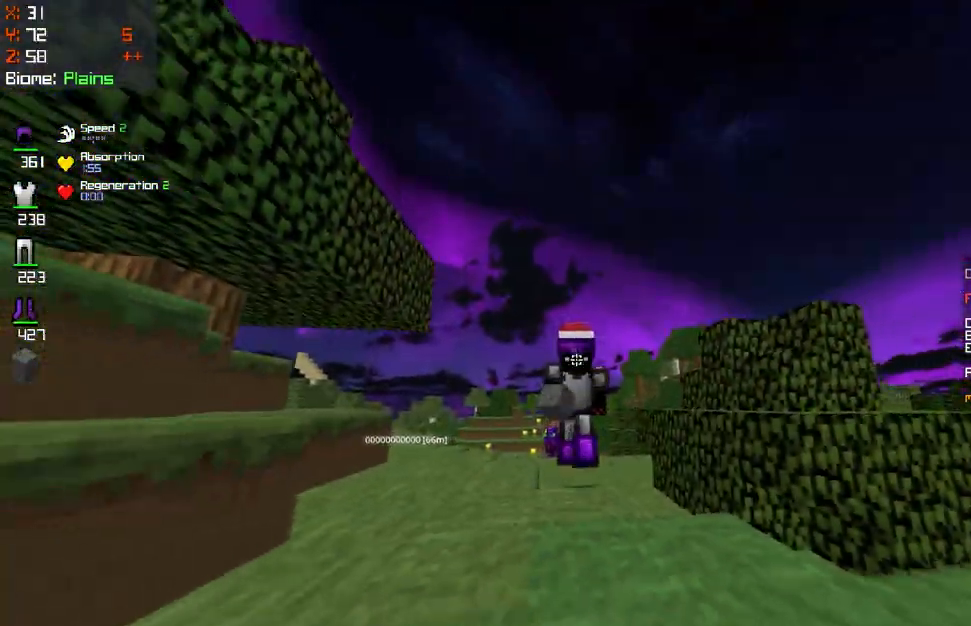
{"keys": ["z"], "mouse": [], "events": [[100, "q", "down"], [251, "q", "up"]]}
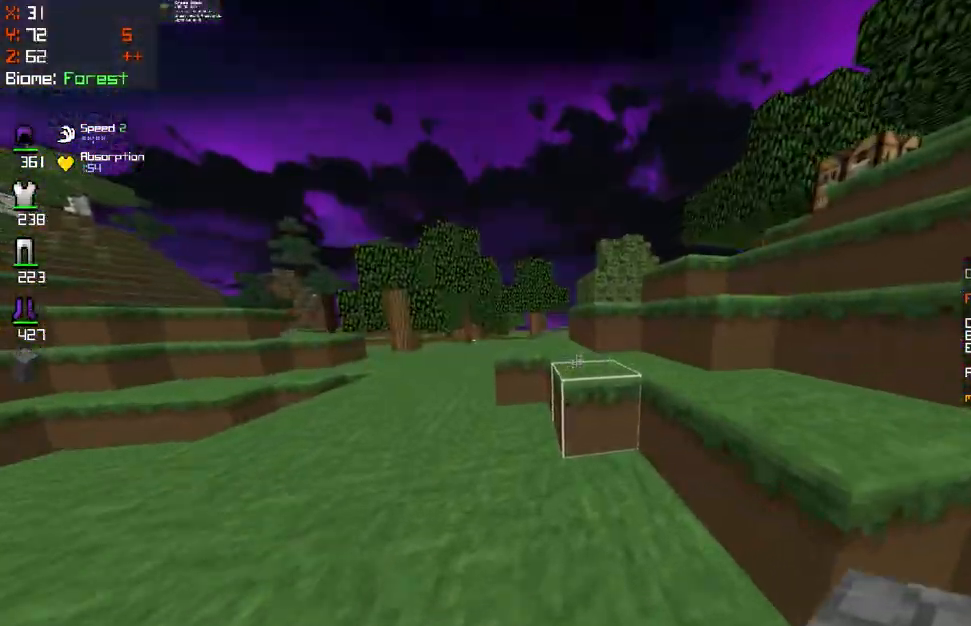
{"keys": ["d", "space", "z"], "mouse": [], "events": [[16, "space", "down"], [250, "space", "up"], [267, "q", "down"], [450, "d", "down"], [467, "q", "up"], [467, "space", "down"]]}
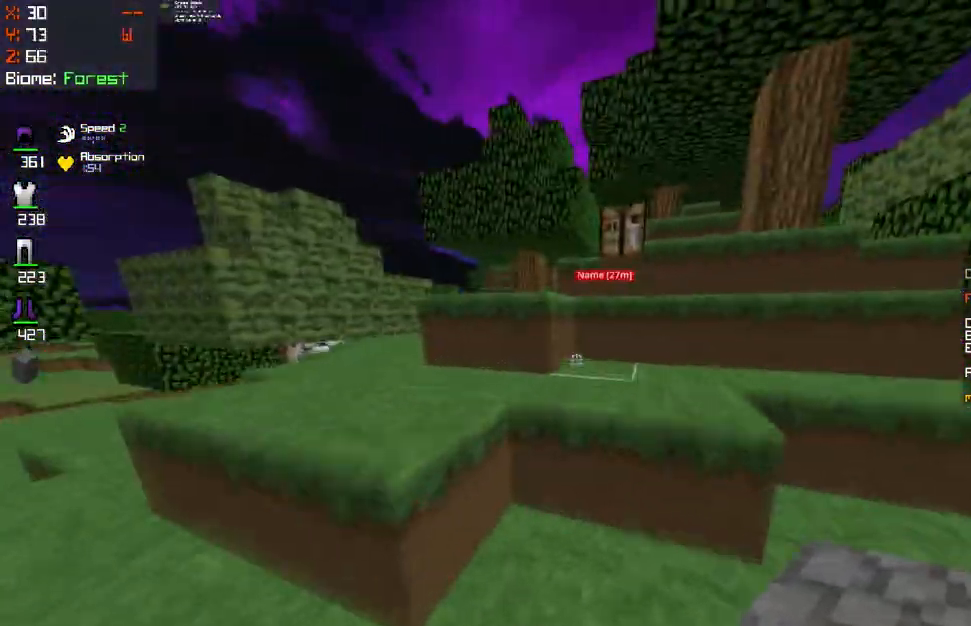
{"keys": ["q", "s", "space"], "mouse": [], "events": [[67, "q", "down"], [150, "d", "up"], [150, "space", "up"], [251, "z", "up"], [384, "s", "down"], [401, "space", "down"]]}
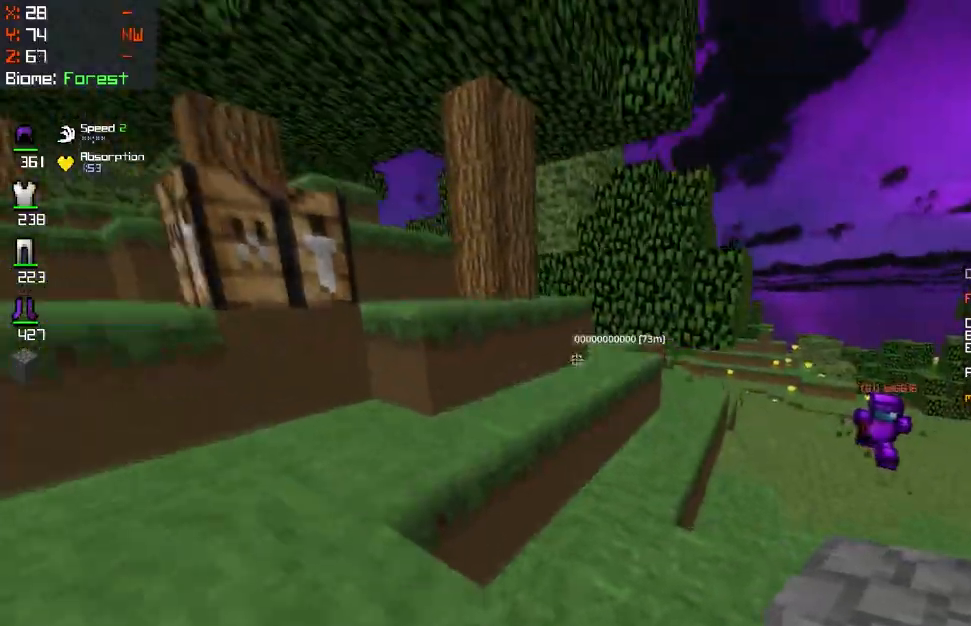
{"keys": ["z"], "mouse": [], "events": [[67, "space", "up"], [167, "mouse_right", "down"], [233, "s", "up"], [350, "z", "down"], [383, "mouse_right", "up"], [500, "q", "up"]]}
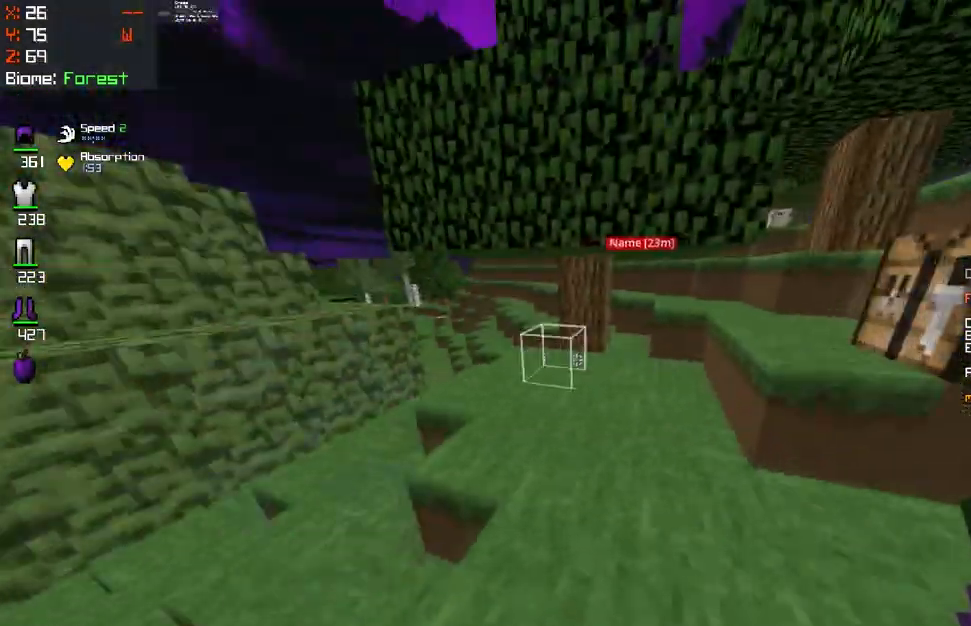
{"keys": ["z"], "mouse": [], "events": []}
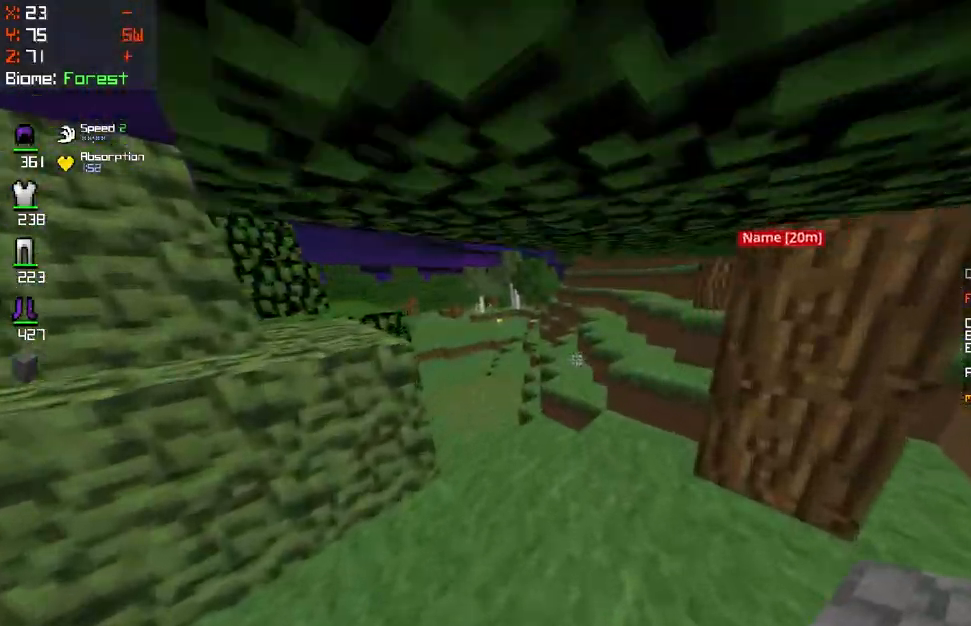
{"keys": ["q", "z"], "mouse": [], "events": [[200, "q", "down"]]}
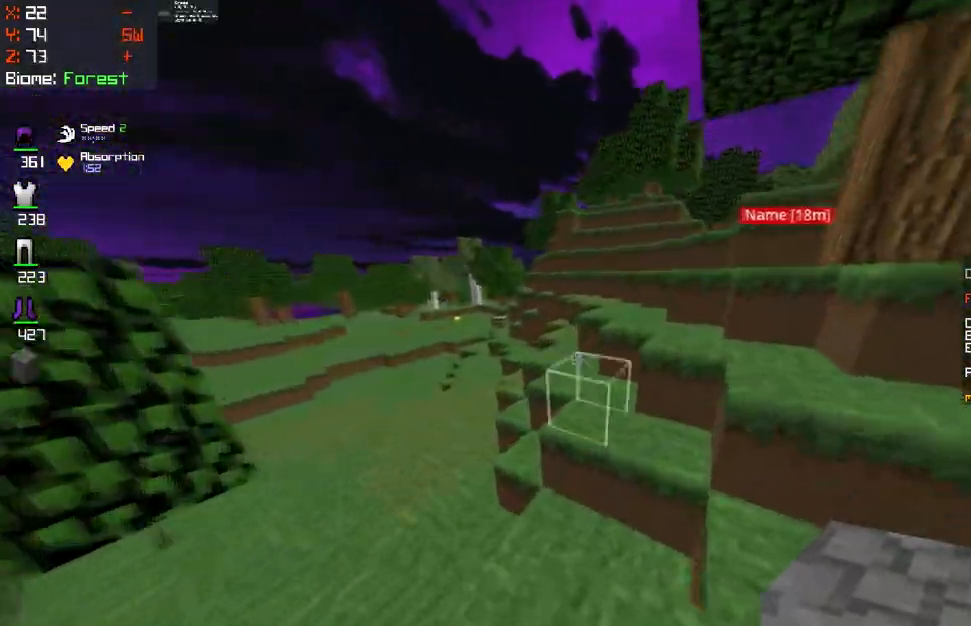
{"keys": ["q", "space", "z"], "mouse": [], "events": [[34, "q", "up"], [134, "space", "down"], [251, "d", "down"], [317, "mouse_right", "down"], [367, "space", "up"], [384, "q", "down"], [451, "space", "down"], [467, "d", "up"], [484, "mouse_right", "up"]]}
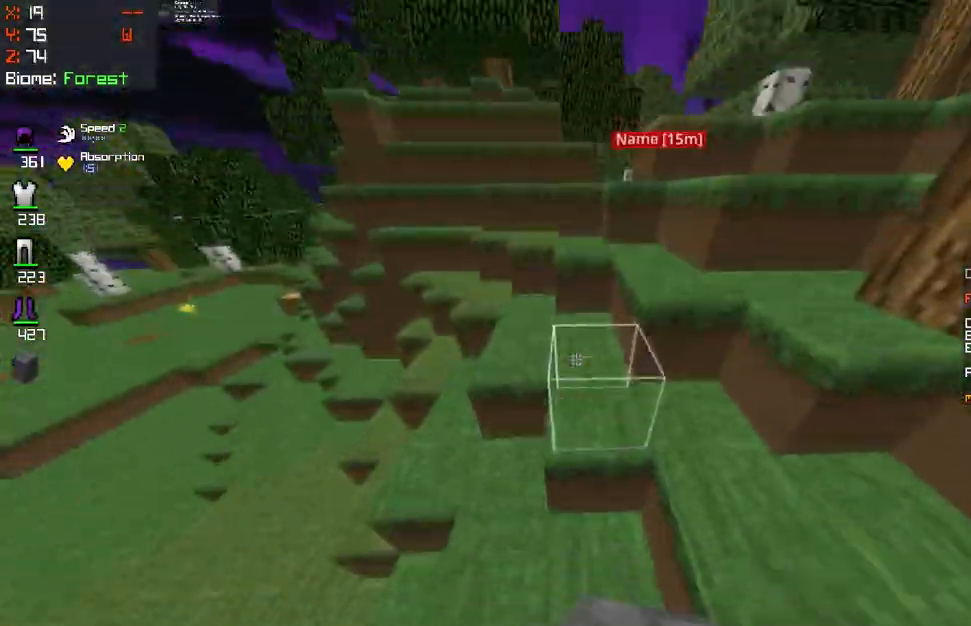
{"keys": ["space", "z"], "mouse": [], "events": [[33, "q", "up"], [267, "mouse_right", "down"], [333, "space", "up"], [434, "space", "down"], [450, "mouse_right", "up"]]}
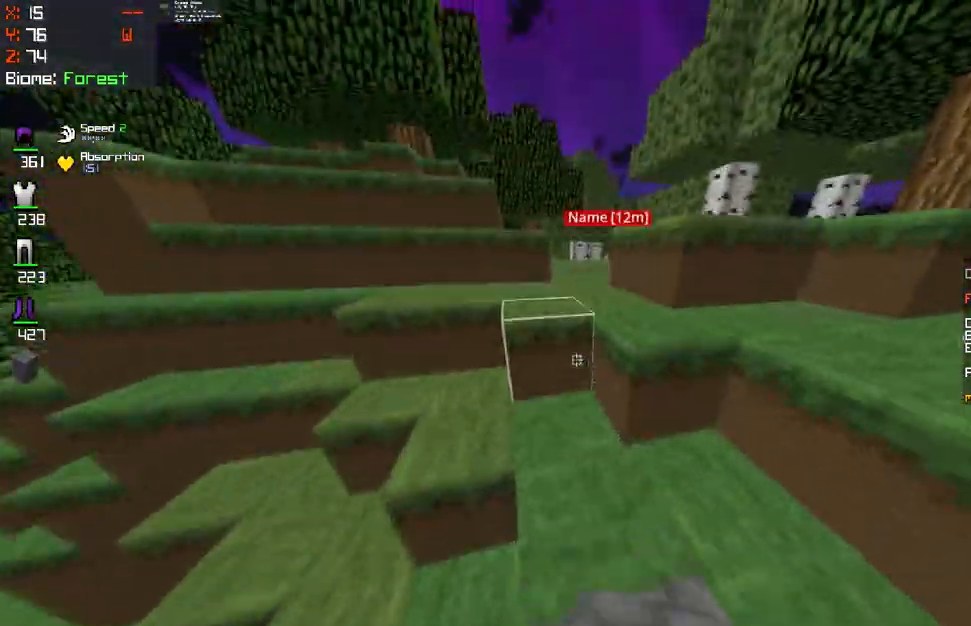
{"keys": ["z"], "mouse": [], "events": [[34, "q", "down"], [167, "d", "down"], [217, "q", "up"], [234, "space", "up"], [467, "d", "up"]]}
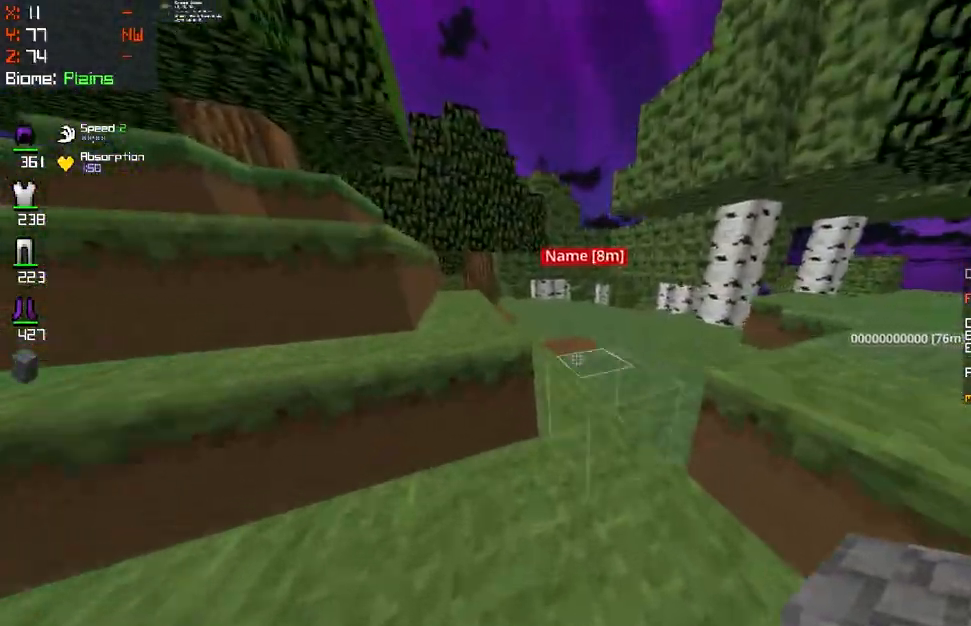
{"keys": ["q", "z"], "mouse": [], "events": [[67, "d", "down"], [183, "d", "up"], [467, "q", "down"]]}
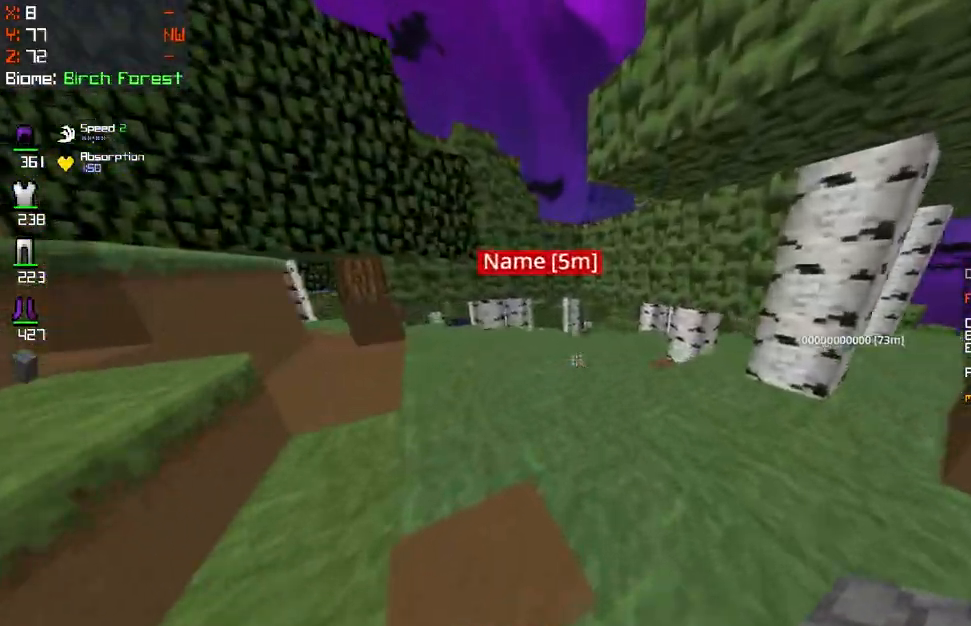
{"keys": ["z"], "mouse": [], "events": [[84, "q", "up"]]}
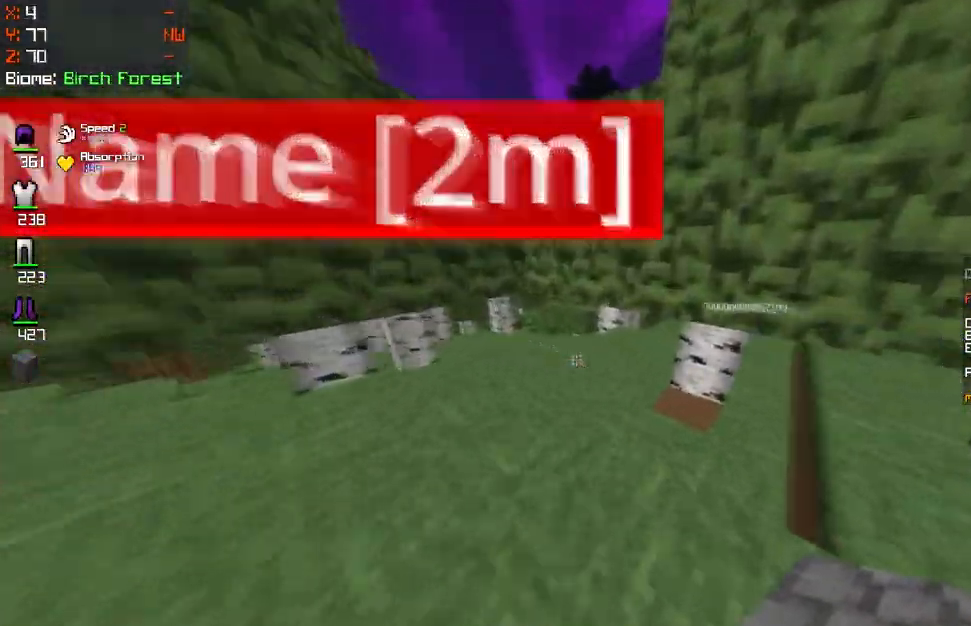
{"keys": ["space", "z"], "mouse": [], "events": [[50, "space", "down"]]}
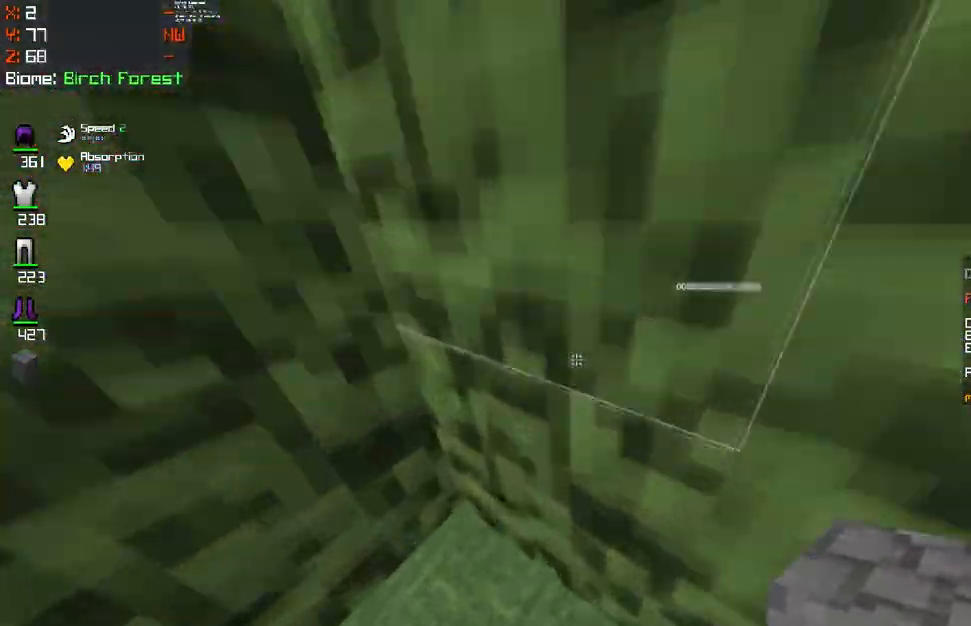
{"keys": ["d", "z"], "mouse": [], "events": [[200, "space", "up"], [434, "d", "down"]]}
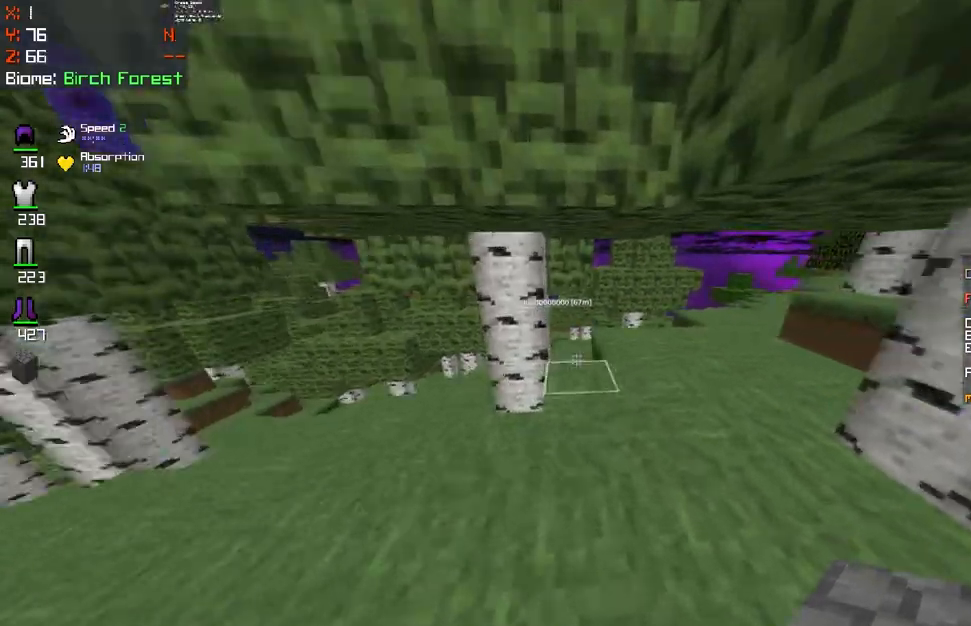
{"keys": ["z"], "mouse": [], "events": [[150, "d", "up"]]}
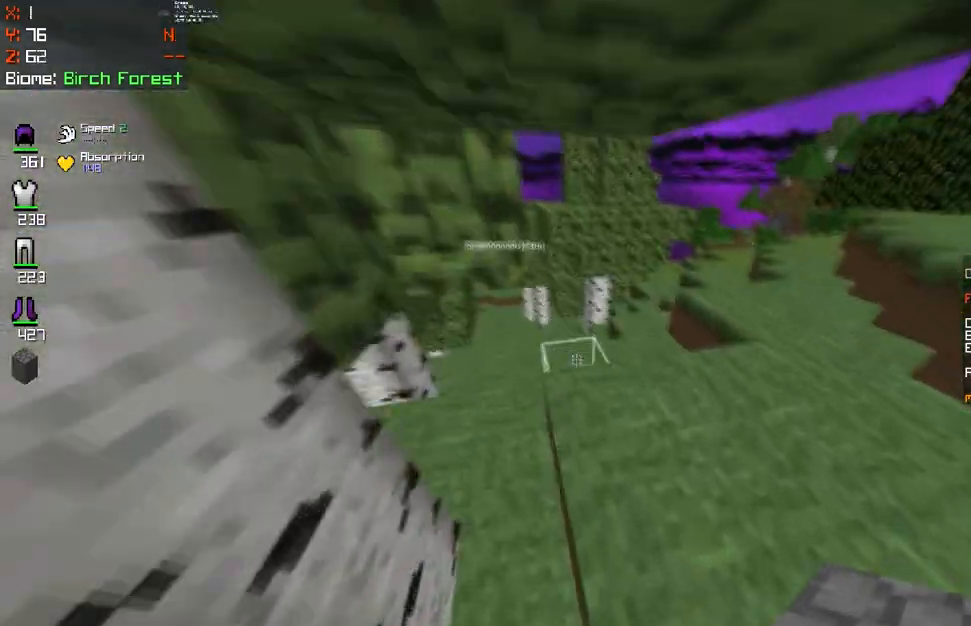
{"keys": ["q", "z"], "mouse": [], "events": [[150, "d", "down"], [317, "q", "down"], [334, "d", "up"]]}
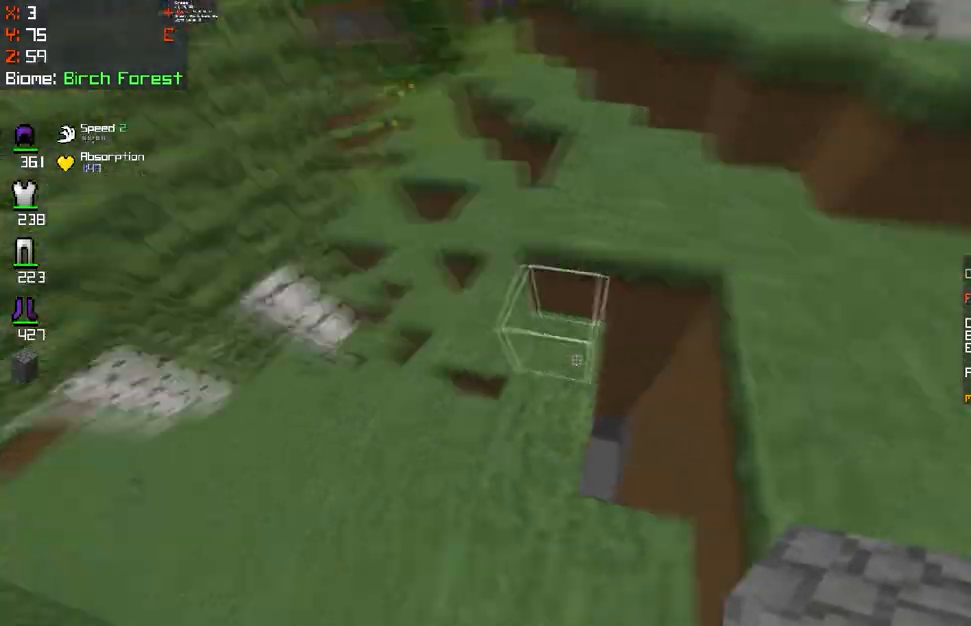
{"keys": ["z"], "mouse": [], "events": [[16, "d", "down"], [50, "q", "up"], [300, "d", "up"]]}
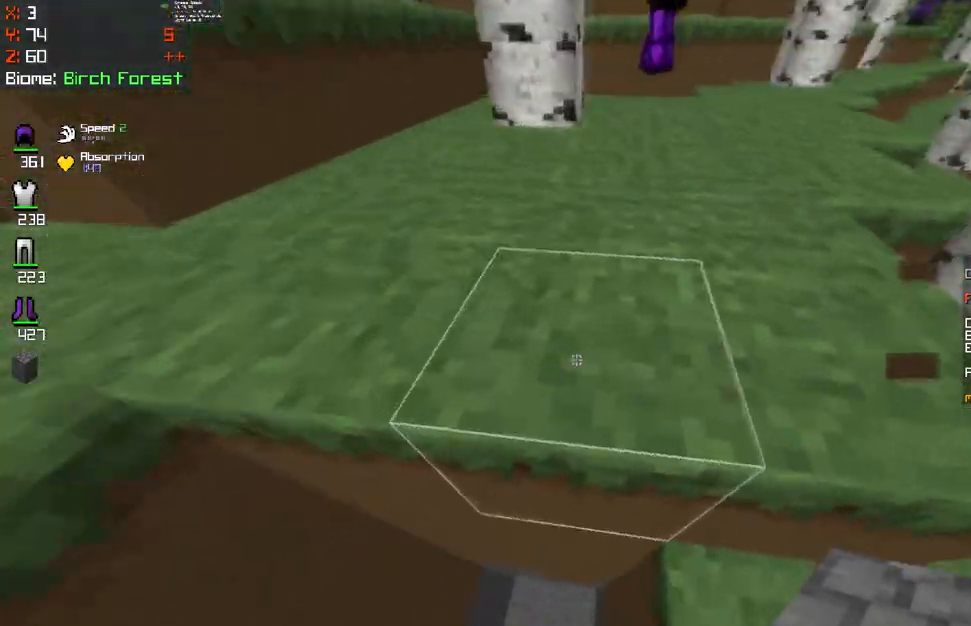
{"keys": [], "mouse": [], "events": [[34, "d", "down"], [100, "z", "up"], [367, "d", "up"]]}
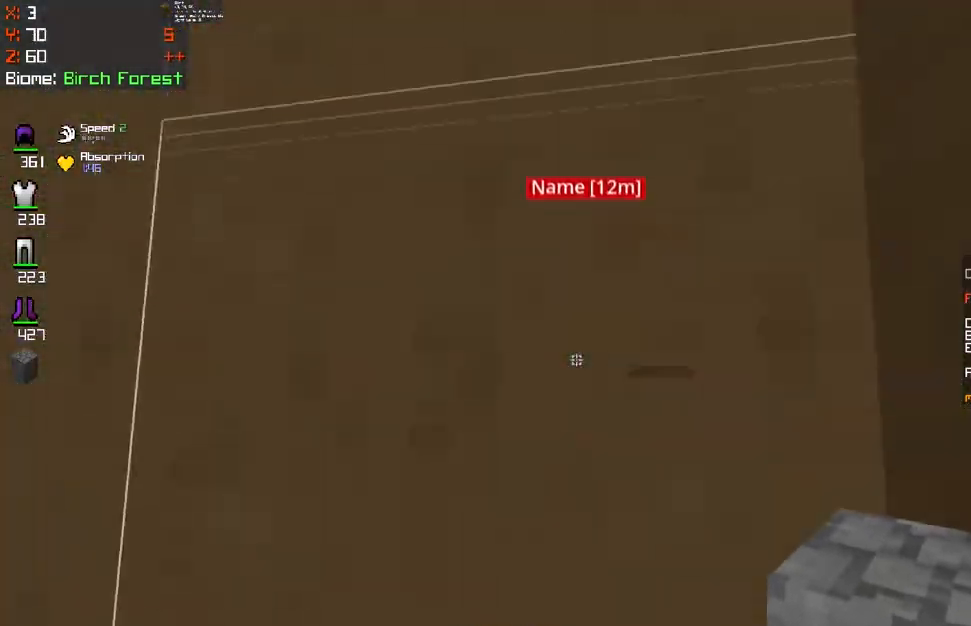
{"keys": [], "mouse": []}
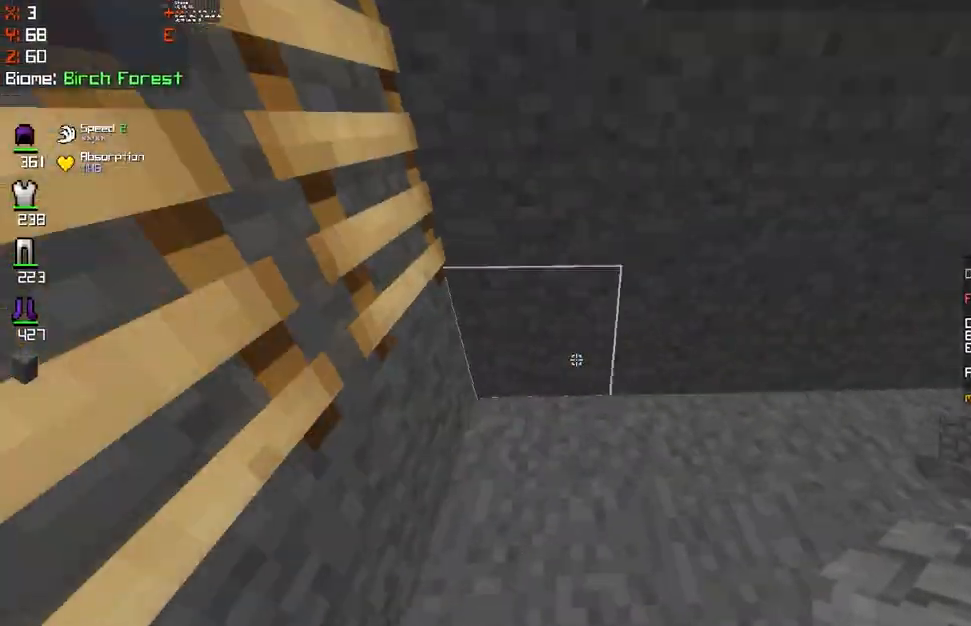
{"keys": ["d", "s"], "mouse": [], "events": [[33, "d", "down"], [150, "s", "down"], [250, "mouse_right", "down"], [300, "d", "up"], [467, "d", "down"], [483, "mouse_right", "up"]]}
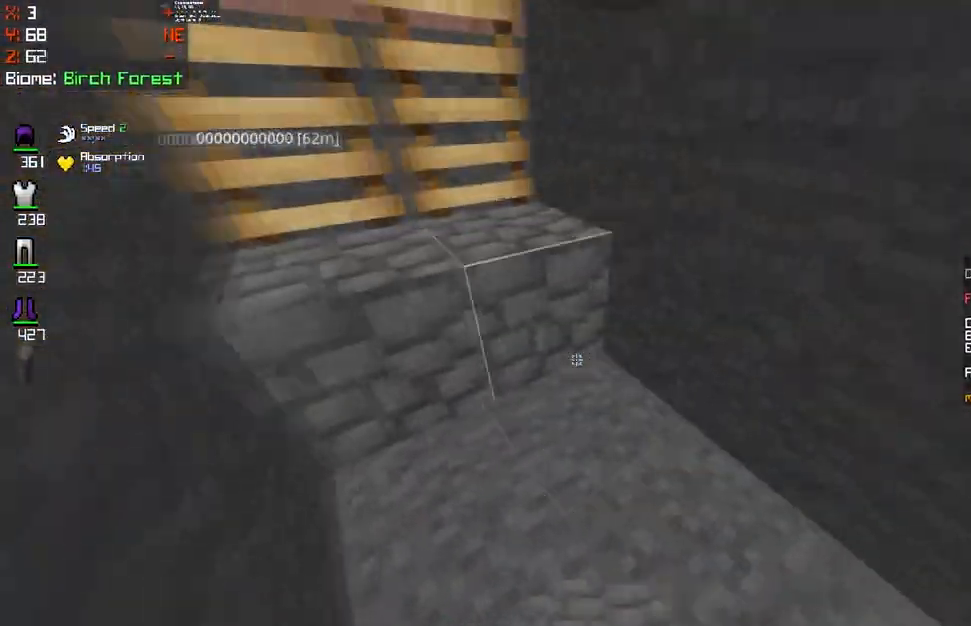
{"keys": ["d", "s"], "mouse": ["right"], "events": [[100, "mouse_right", "down"], [217, "mouse_right", "up"], [367, "mouse_right", "down"]]}
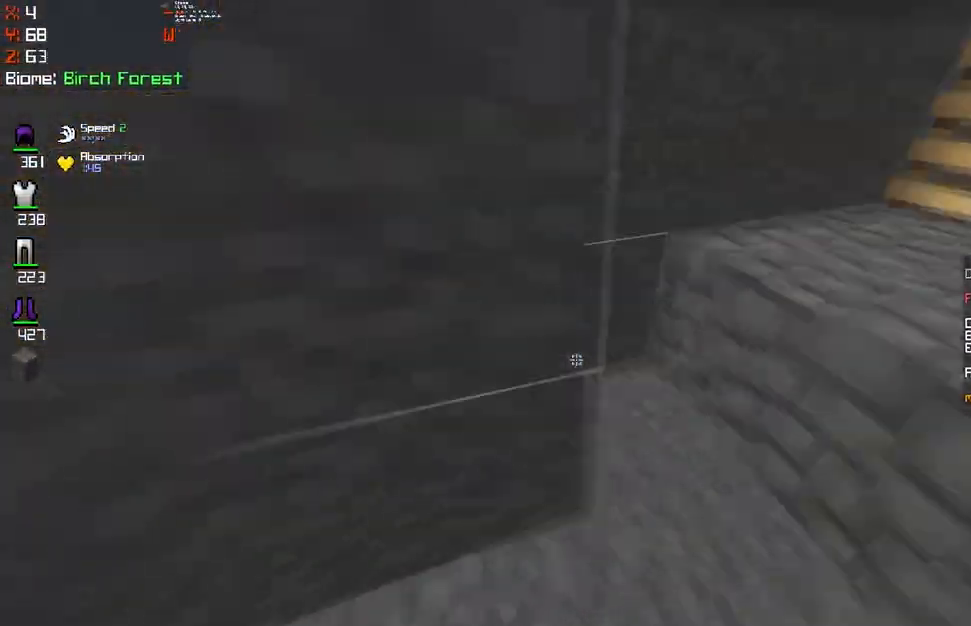
{"keys": ["z"], "mouse": ["left"], "events": [[16, "d", "up"], [16, "s", "up"], [33, "mouse_right", "up"], [100, "z", "down"], [283, "q", "down"], [400, "q", "up"], [500, "mouse_left", "down"]]}
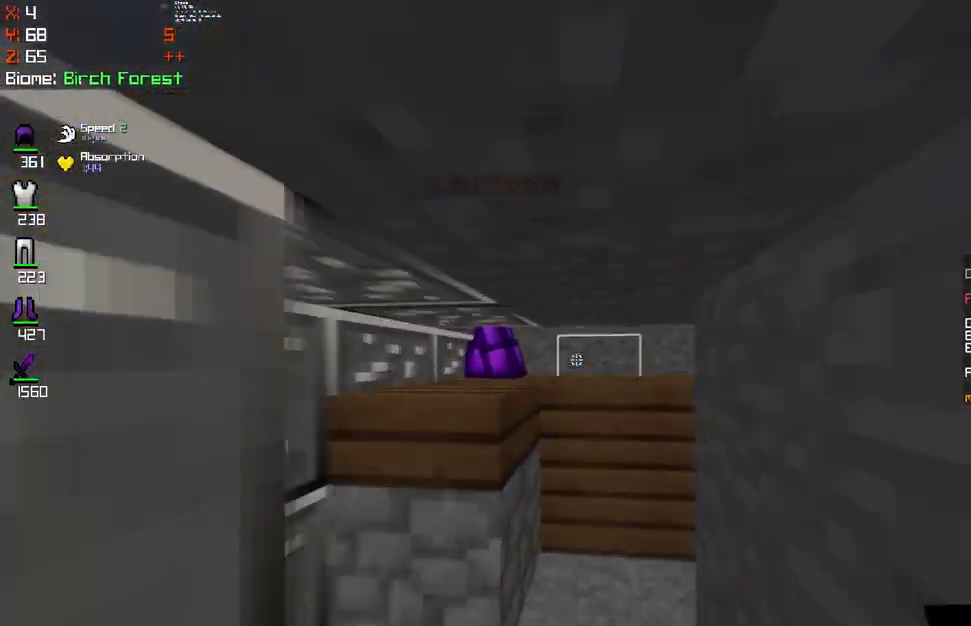
{"keys": ["q"], "mouse": ["left"], "events": [[217, "d", "down"], [367, "z", "up"], [417, "q", "down"], [451, "d", "up"]]}
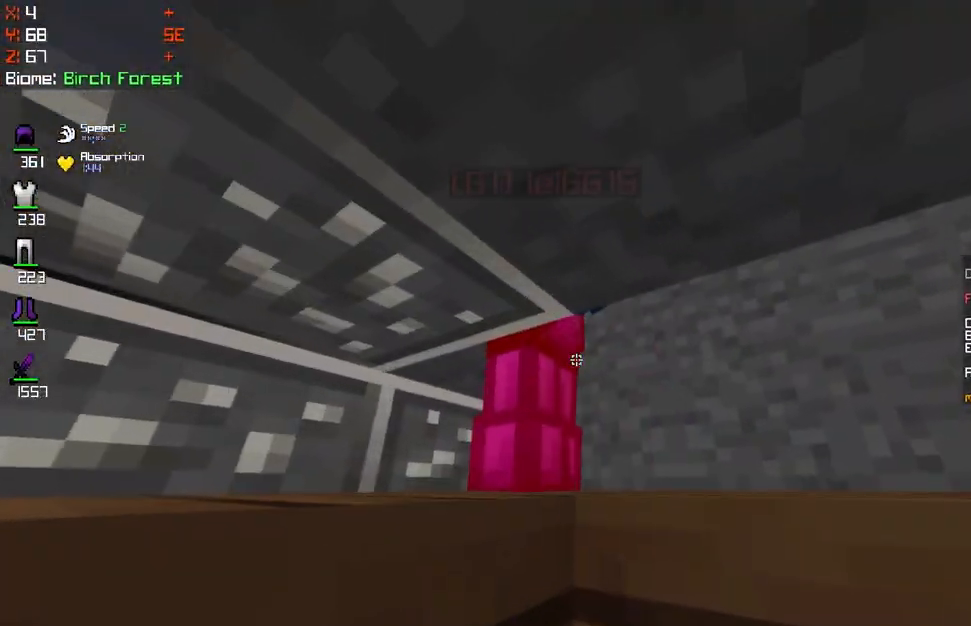
{"keys": ["space", "z"], "mouse": ["left"], "events": [[50, "d", "down"], [83, "z", "down"], [116, "q", "up"], [133, "mouse_left", "up"], [183, "mouse_left", "down"], [216, "d", "up"], [483, "space", "down"]]}
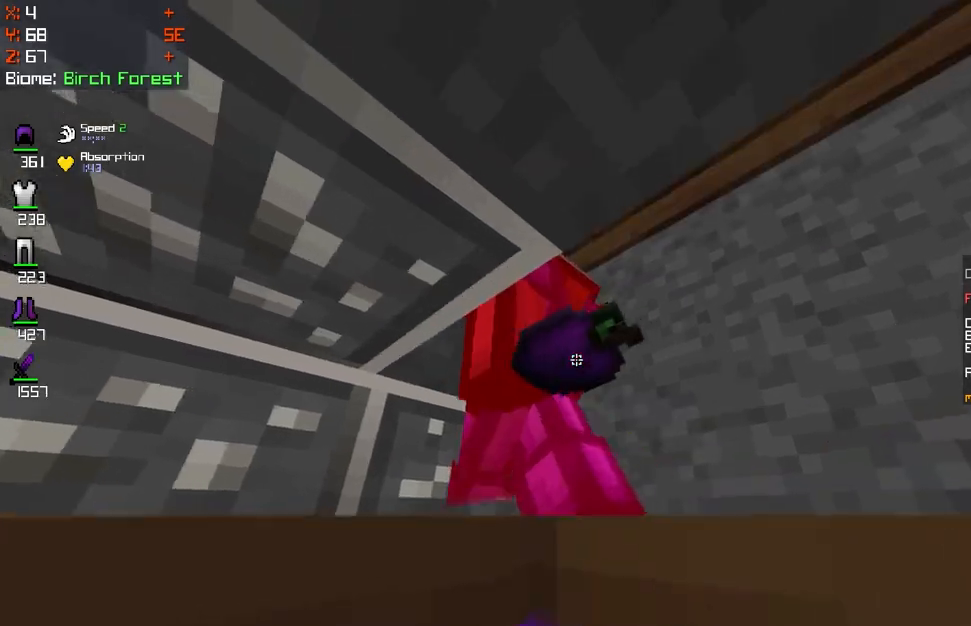
{"keys": ["space", "z"], "mouse": ["left"], "events": []}